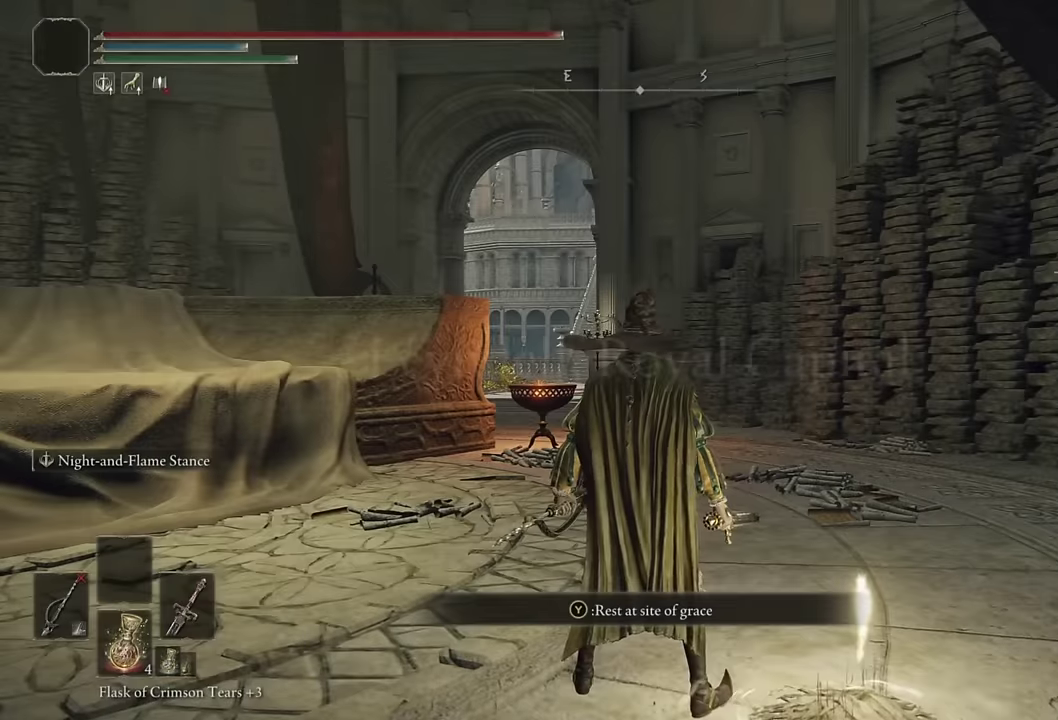
Gameplay with a controller (PlayStation layout); each line is a JSON object with the inputs held at the frame after it. "events" lists button and stick changes between this image and that frame as [ms after this image, input, new state], when the widget could be followed in between. Not read: R1.
{"buttons": ["TRIANGLE"], "left_stick": "center", "right_stick": "center"}
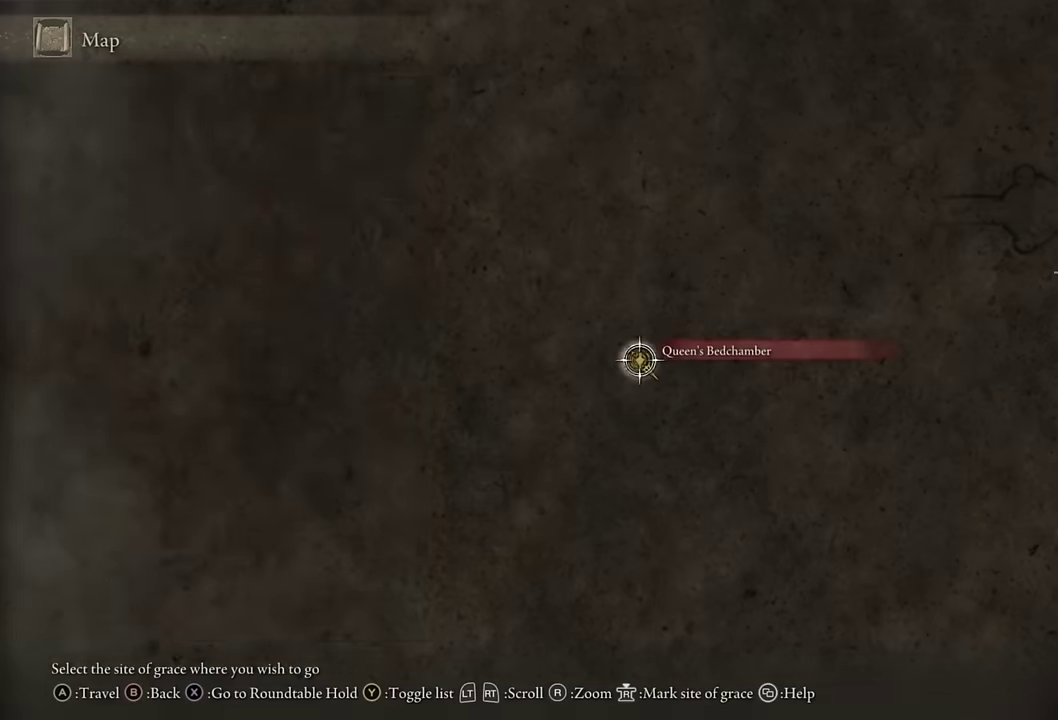
{"buttons": [], "left_stick": "center", "right_stick": "center", "events": [[50, "TRIANGLE", "up"]]}
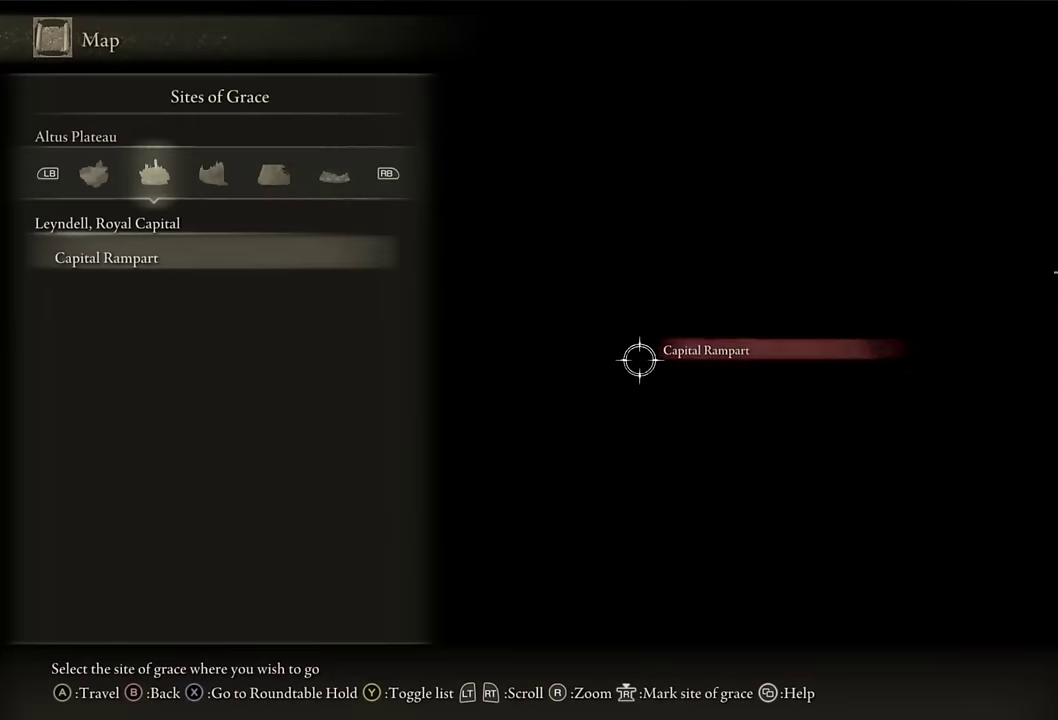
{"buttons": [], "left_stick": "up", "right_stick": "center", "events": [[300, "START", "down"], [367, "left_stick", "up"], [417, "START", "up"]]}
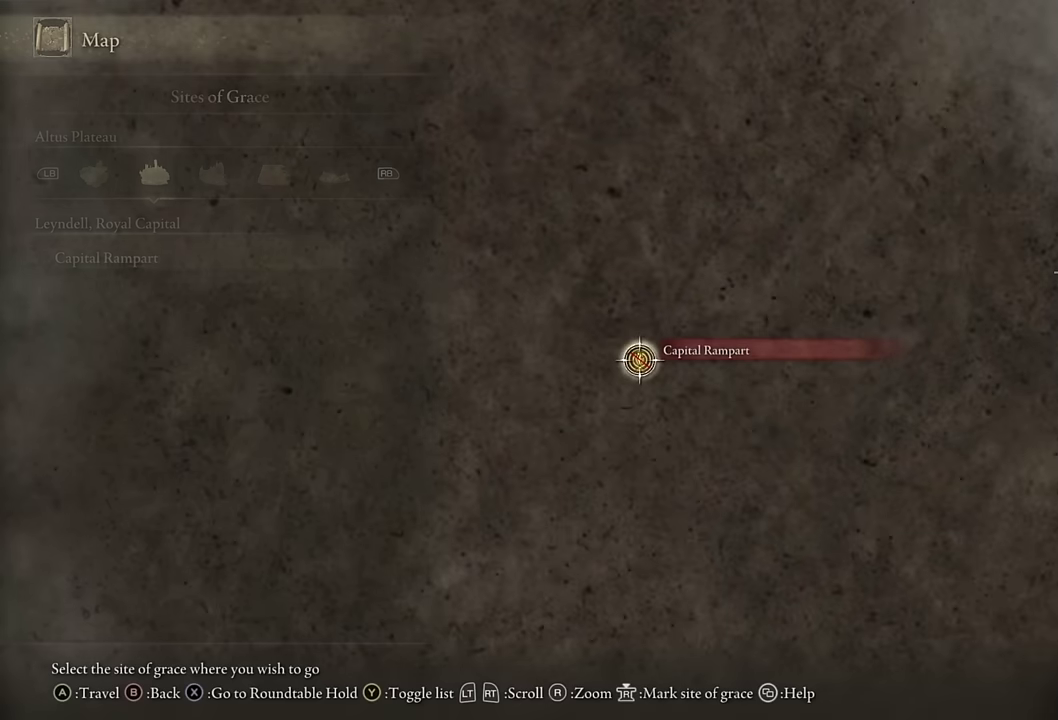
{"buttons": ["CIRCLE"], "left_stick": "up", "right_stick": "center", "events": [[34, "CIRCLE", "down"]]}
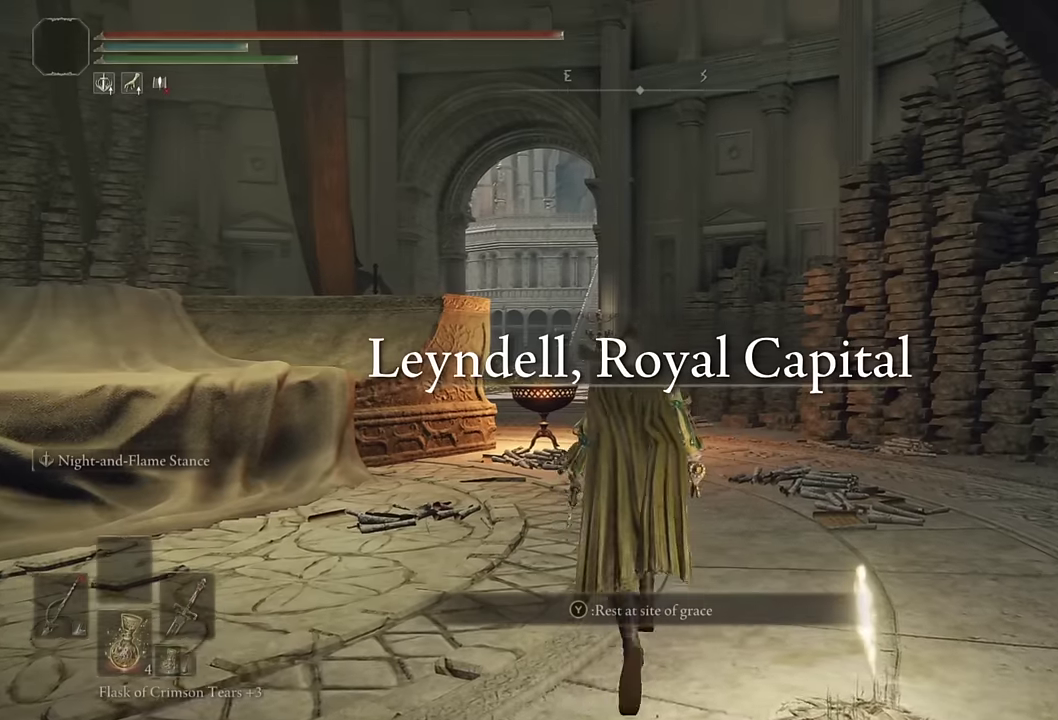
{"buttons": ["CIRCLE", "DPAD_LEFT"], "left_stick": "up", "right_stick": "center", "events": [[167, "right_stick", "down"], [284, "right_stick", "center"], [434, "DPAD_LEFT", "down"]]}
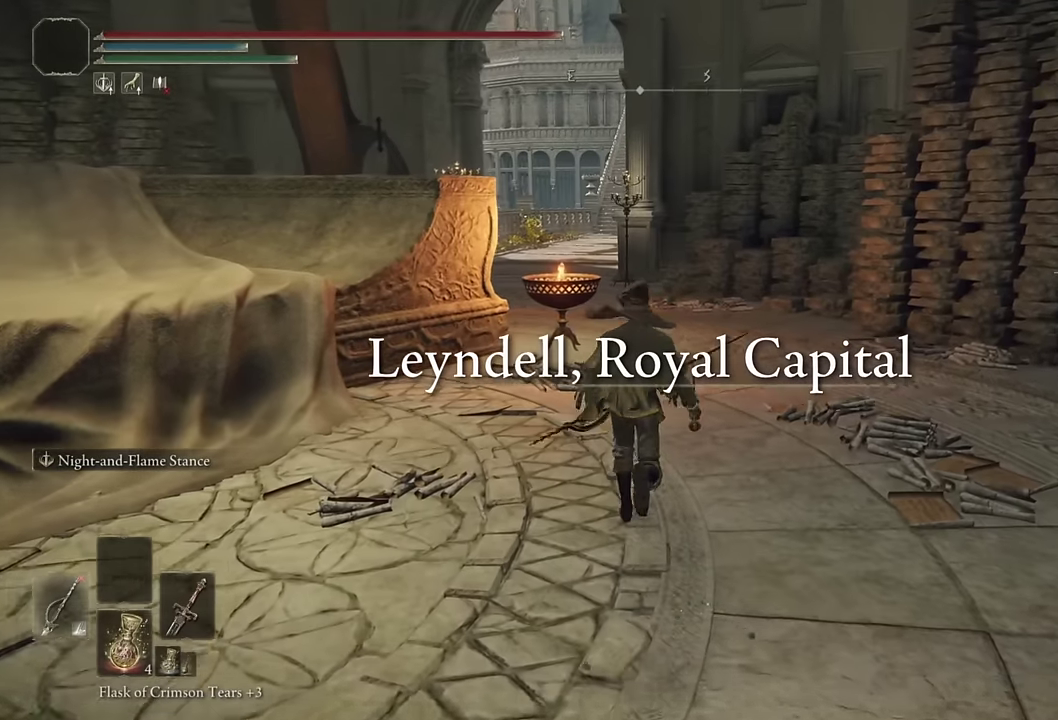
{"buttons": ["CIRCLE", "TRIANGLE"], "left_stick": "up", "right_stick": "center", "events": [[34, "DPAD_LEFT", "up"], [267, "TRIANGLE", "down"]]}
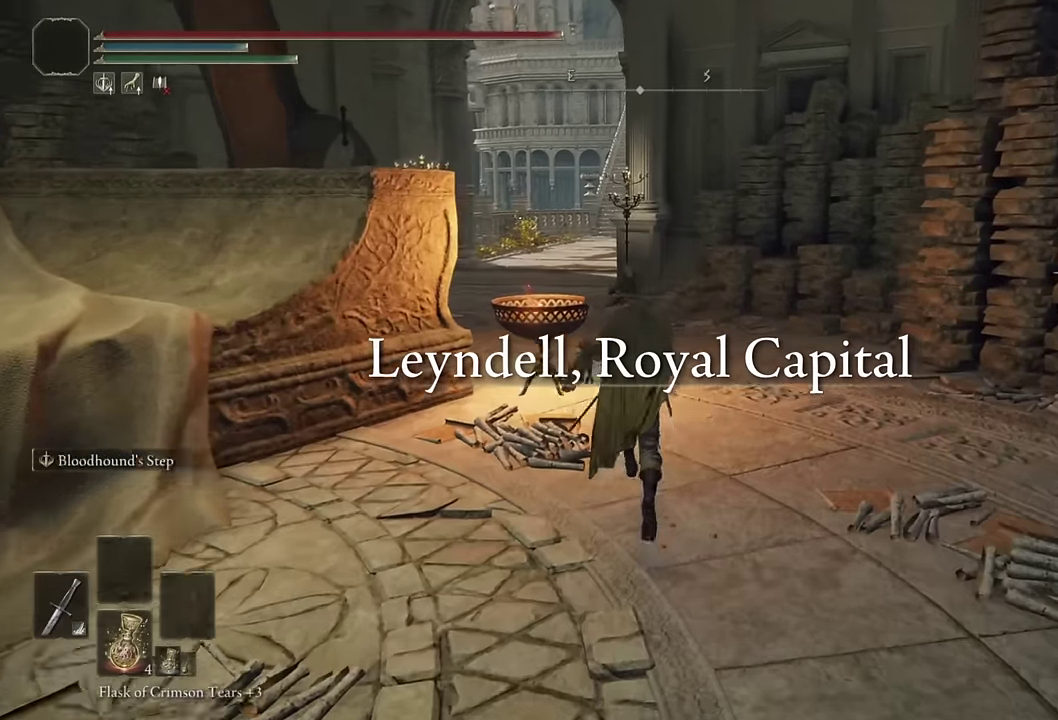
{"buttons": ["CIRCLE", "L2"], "left_stick": "up", "right_stick": "center", "events": [[134, "TRIANGLE", "up"], [300, "right_stick", "down-left"], [367, "L2", "down"], [417, "right_stick", "center"]]}
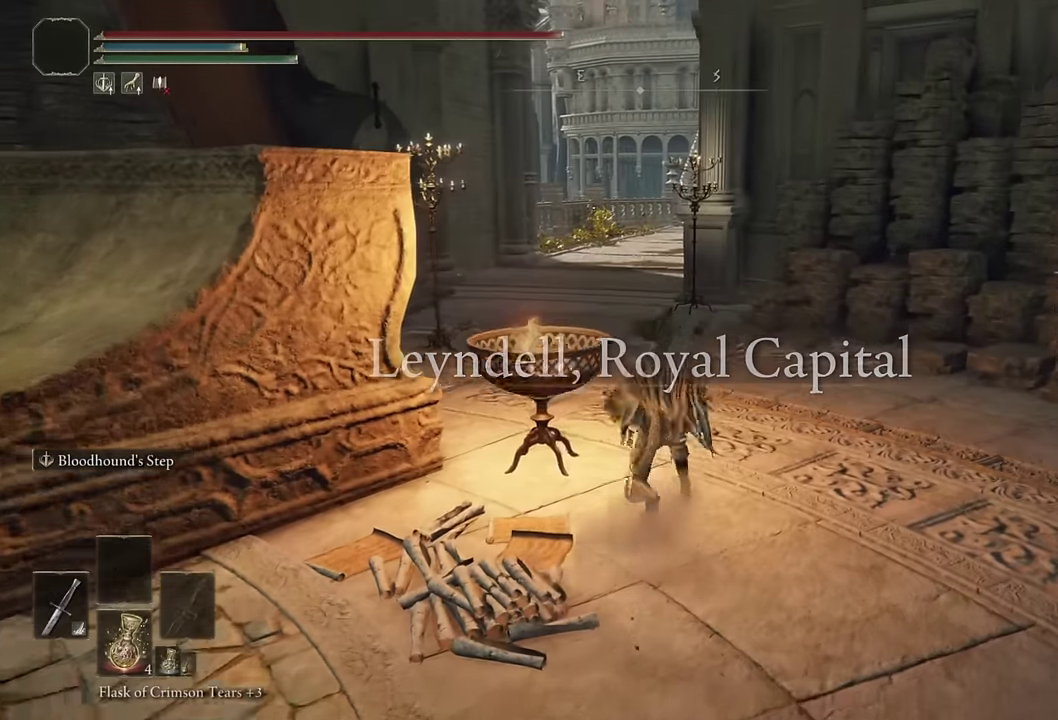
{"buttons": ["CIRCLE", "L2"], "left_stick": "up", "right_stick": "center", "events": [[34, "L2", "up"], [367, "L2", "down"]]}
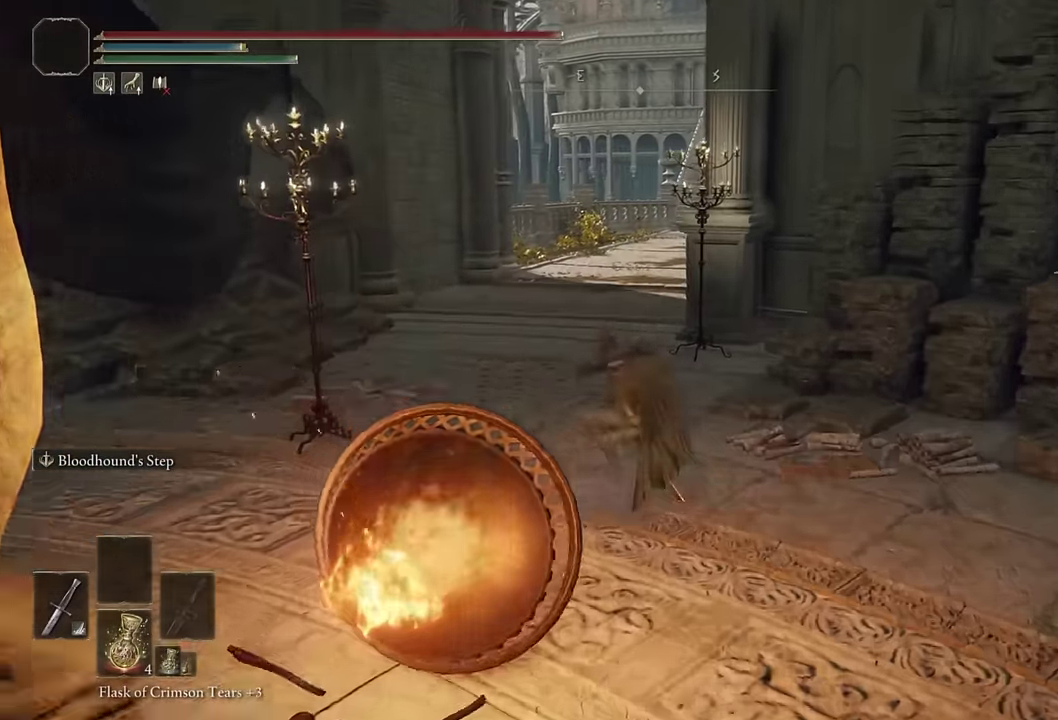
{"buttons": ["CIRCLE"], "left_stick": "up", "right_stick": "center", "events": [[50, "L2", "up"], [134, "L2", "down"], [267, "L2", "up"]]}
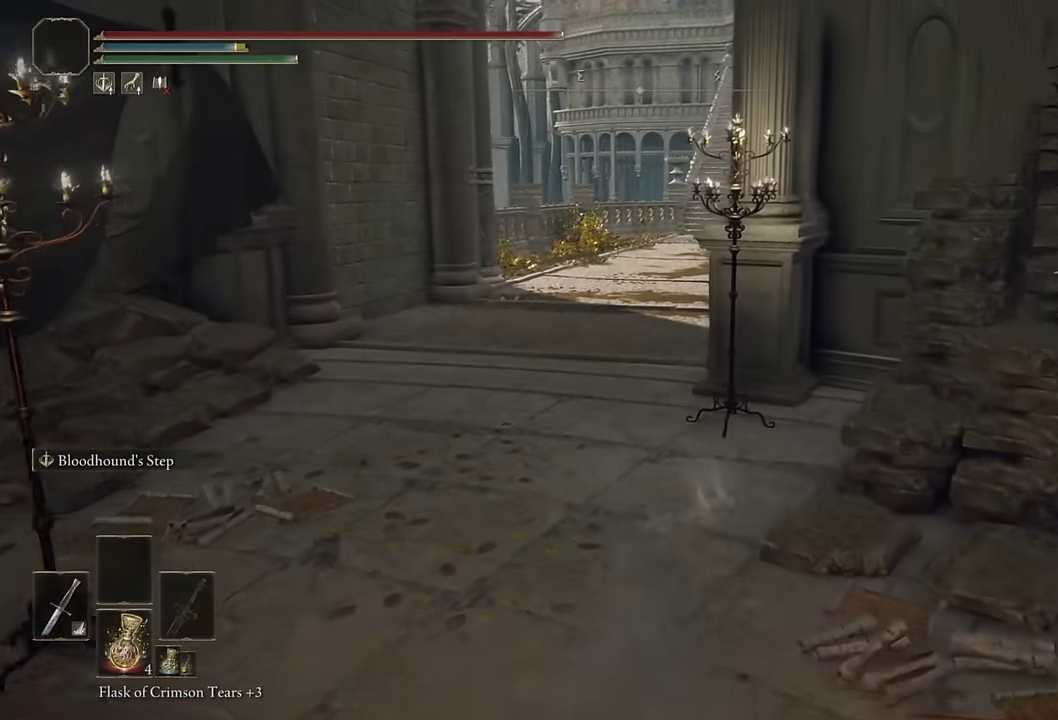
{"buttons": ["CIRCLE", "L2"], "left_stick": "up", "right_stick": "center", "events": [[234, "L2", "down"], [367, "L2", "up"], [450, "L2", "down"]]}
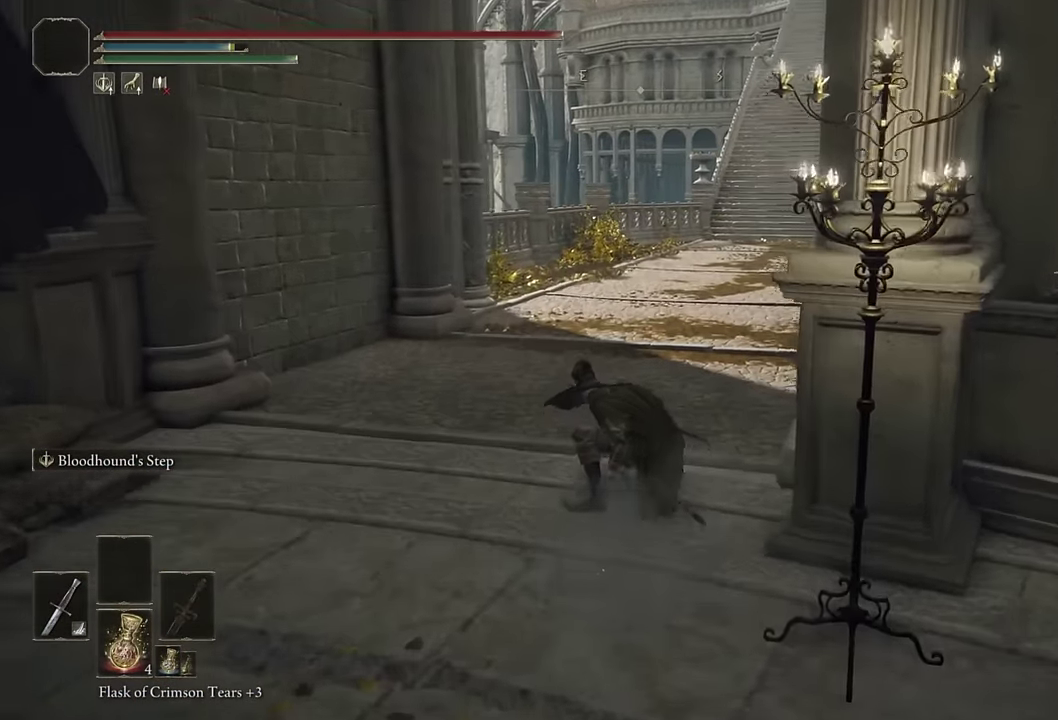
{"buttons": ["CIRCLE", "L2"], "left_stick": "up", "right_stick": "center", "events": [[67, "right_stick", "right"], [100, "L2", "up"], [217, "right_stick", "center"], [484, "L2", "down"]]}
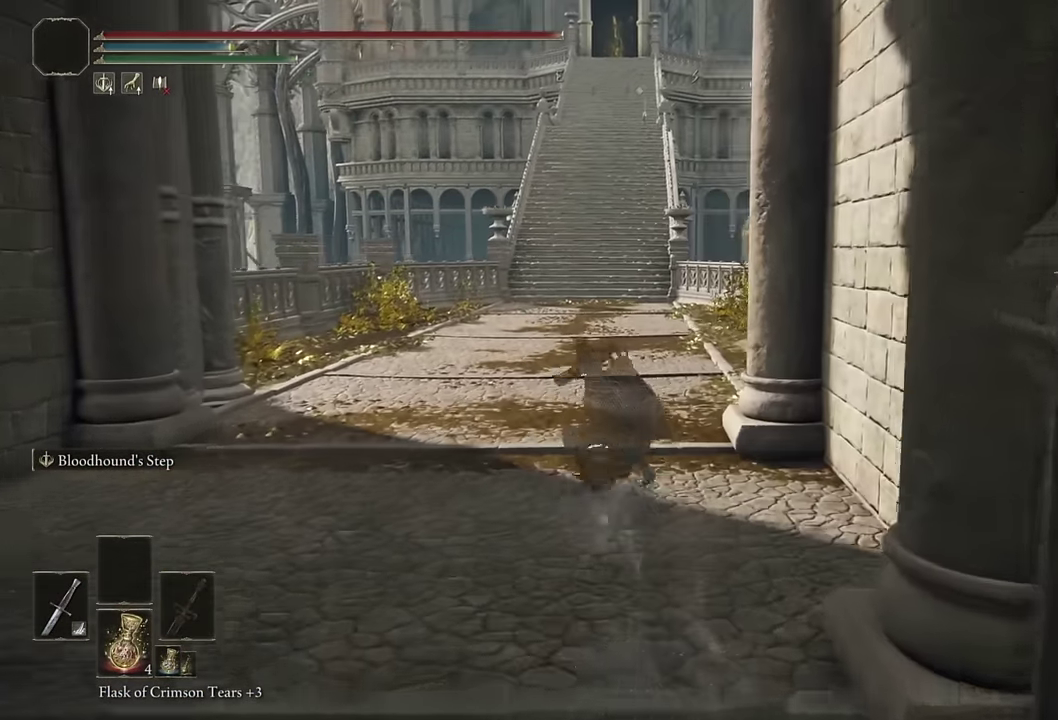
{"buttons": ["CIRCLE"], "left_stick": "up", "right_stick": "center", "events": [[150, "L2", "up"], [284, "right_stick", "up"], [367, "right_stick", "center"]]}
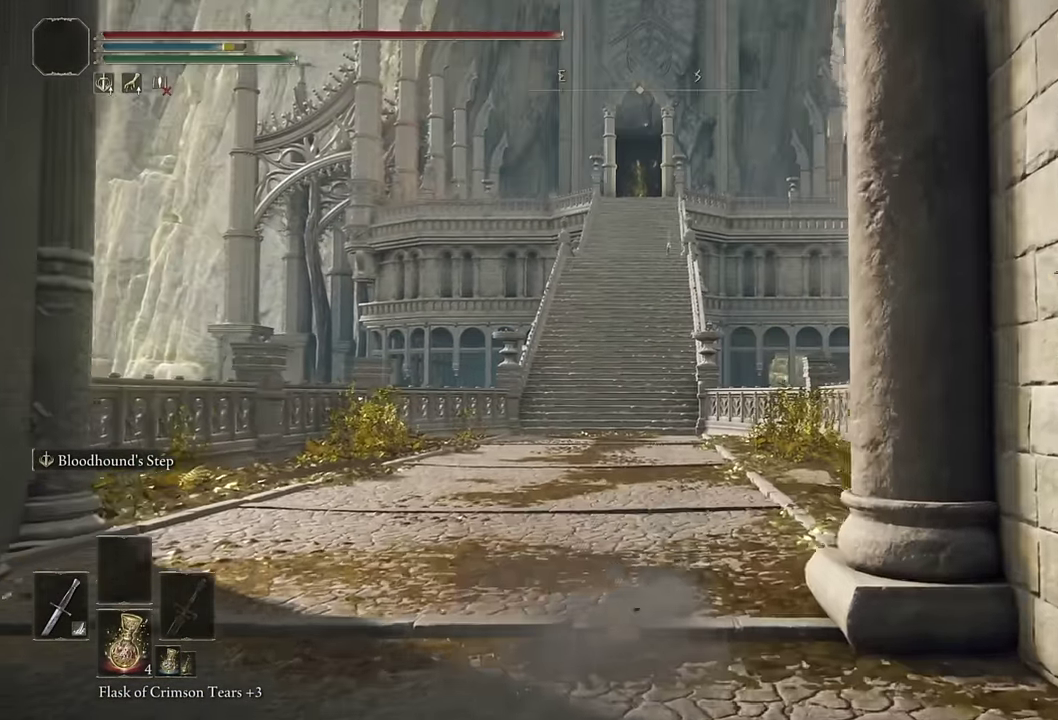
{"buttons": ["CIRCLE", "L2"], "left_stick": "up", "right_stick": "center", "events": [[367, "L2", "down"]]}
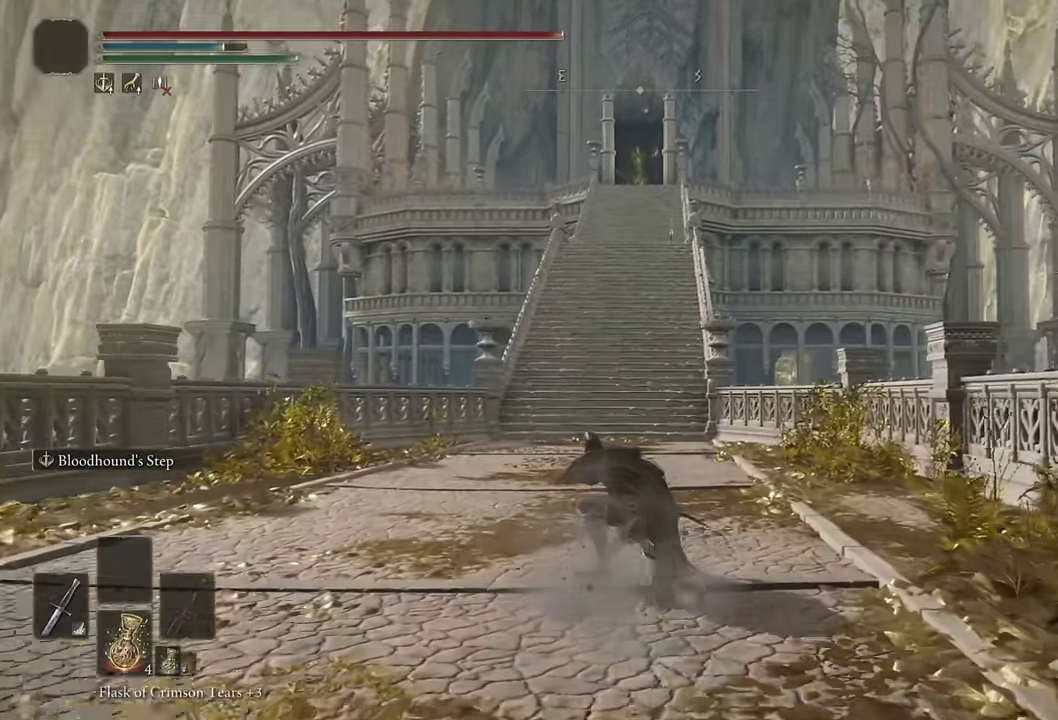
{"buttons": ["CIRCLE"], "left_stick": "up", "right_stick": "center", "events": [[67, "L2", "up"], [334, "right_stick", "up"], [450, "right_stick", "center"]]}
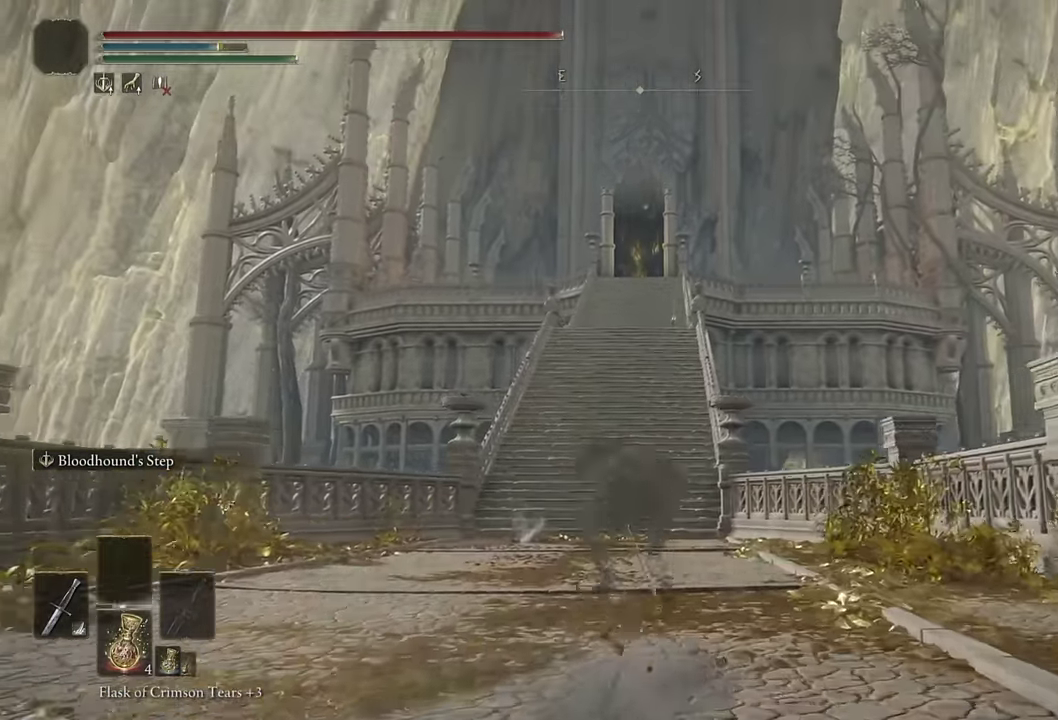
{"buttons": ["CIRCLE"], "left_stick": "up", "right_stick": "center", "events": [[150, "L2", "down"], [334, "L2", "up"]]}
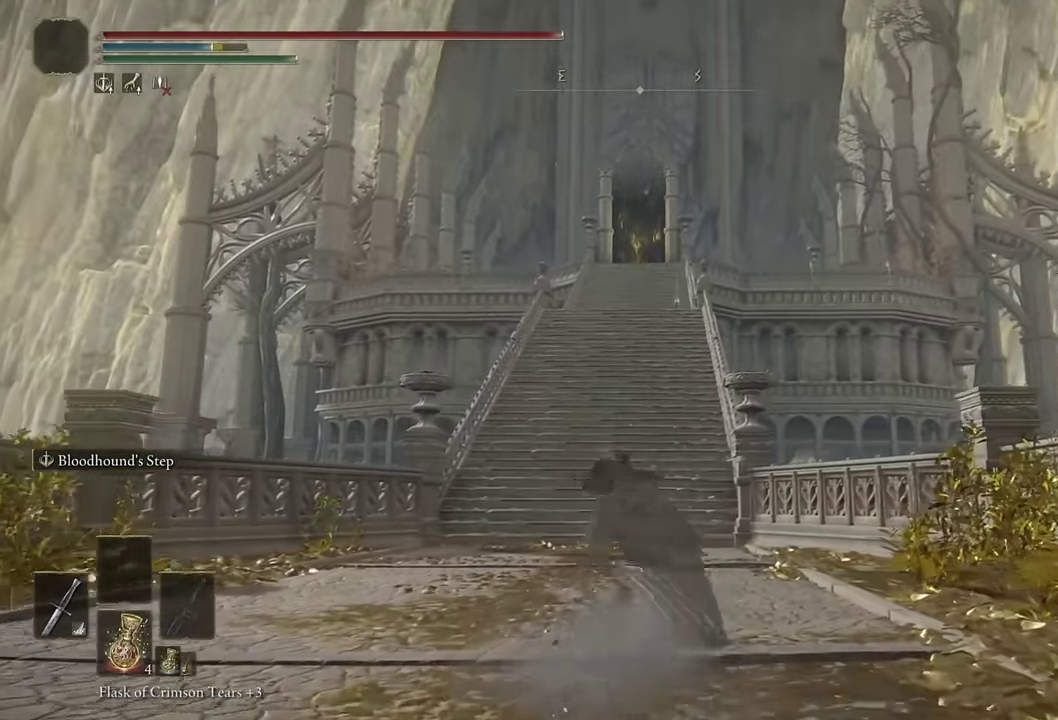
{"buttons": ["CIRCLE", "L2"], "left_stick": "up", "right_stick": "center", "events": [[384, "L2", "down"]]}